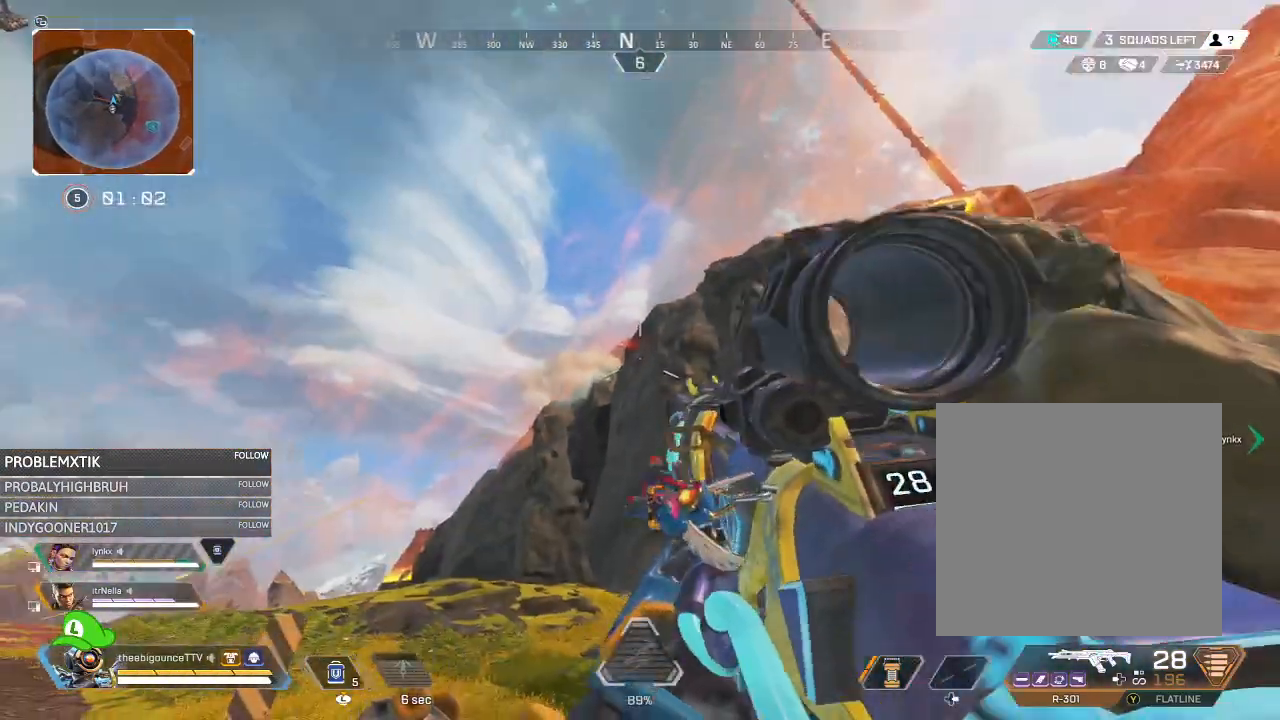
Gameplay with a controller (Xbox layout); each line is a JSON object with the inputs held at the frame after it. "events" lists button and stick changes between this image and that frame as [ms after this image, input, new state], when the widget could be followed in between.
{"buttons": ["L2"], "left_stick": "left", "right_stick": "center", "events": [[133, "R3", "down"], [234, "R3", "up"], [267, "L2", "down"], [334, "right_stick", "down"], [467, "right_stick", "center"]]}
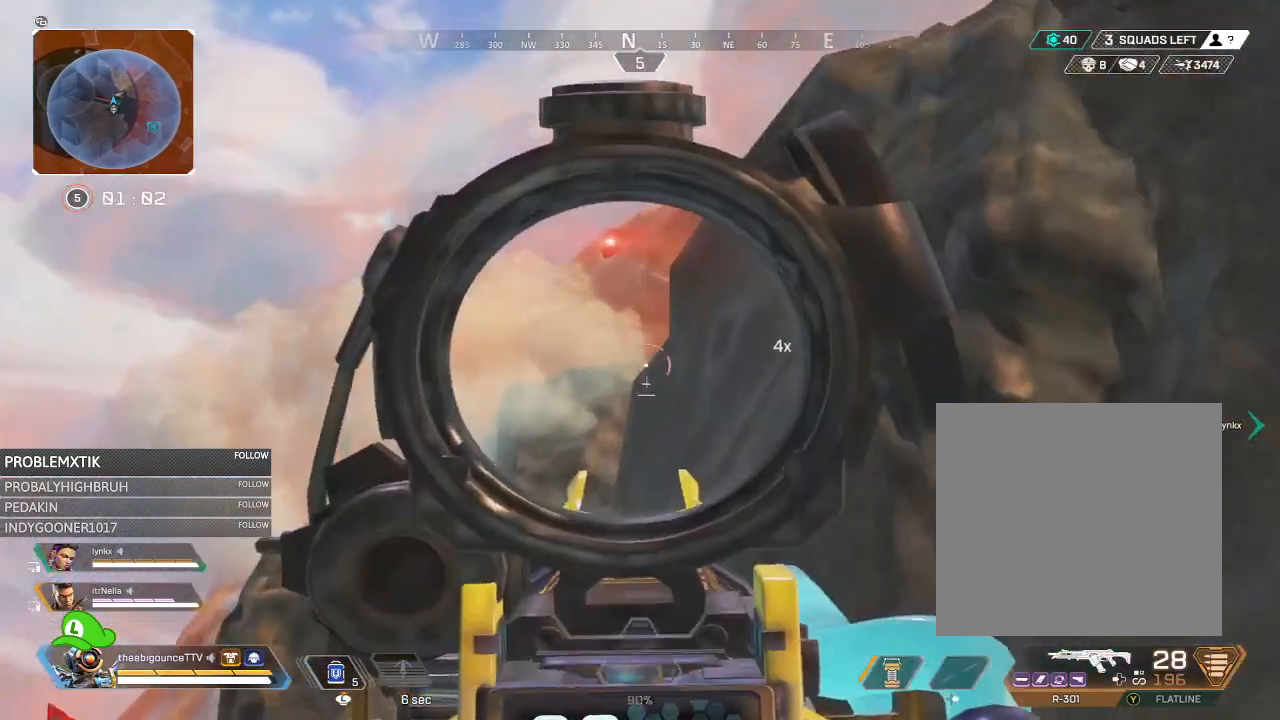
{"buttons": ["L2"], "left_stick": "left", "right_stick": "right", "events": [[101, "right_stick", "right"]]}
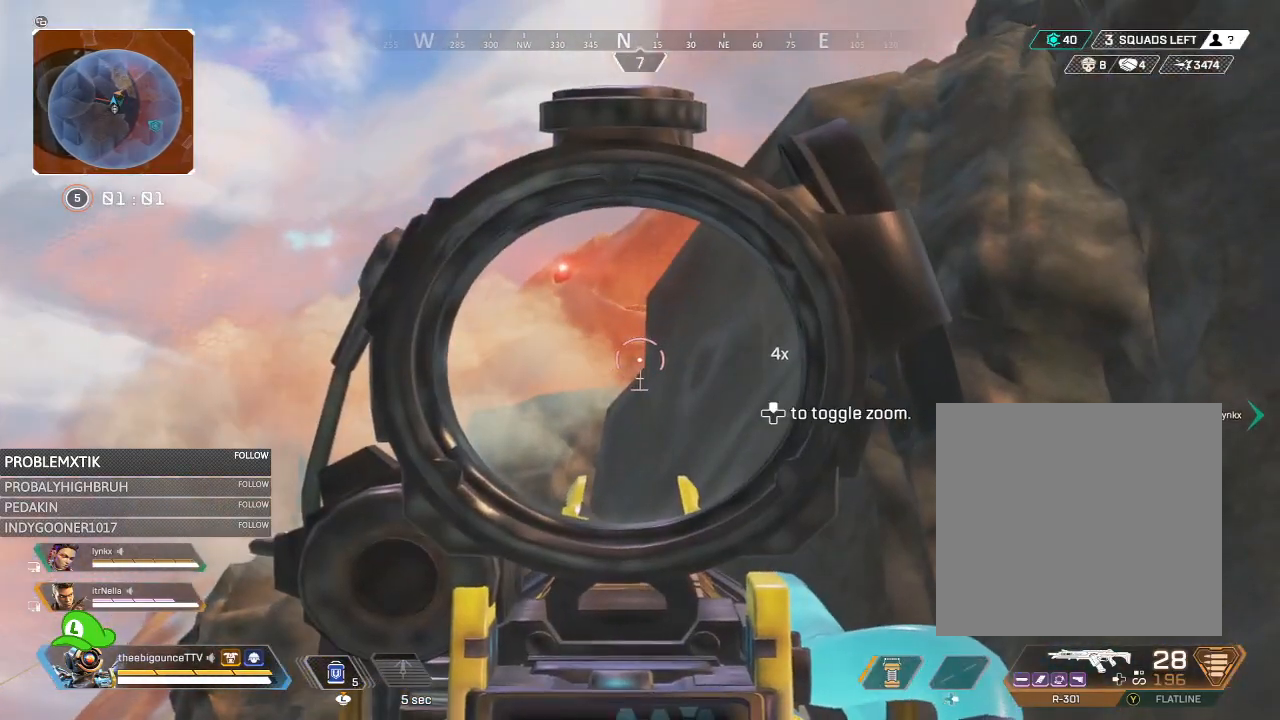
{"buttons": ["L2"], "left_stick": "left", "right_stick": "right", "events": [[267, "right_stick", "center"], [450, "right_stick", "right"]]}
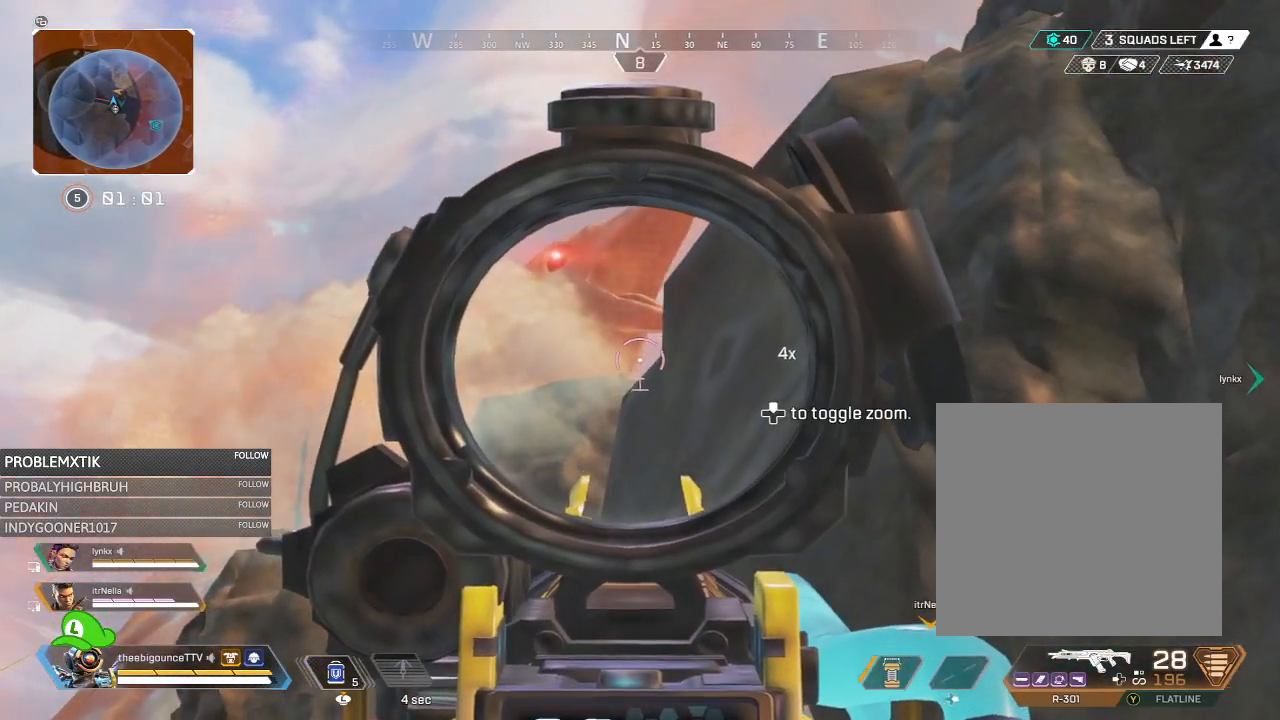
{"buttons": ["L2"], "left_stick": "left", "right_stick": "center", "events": [[301, "right_stick", "center"]]}
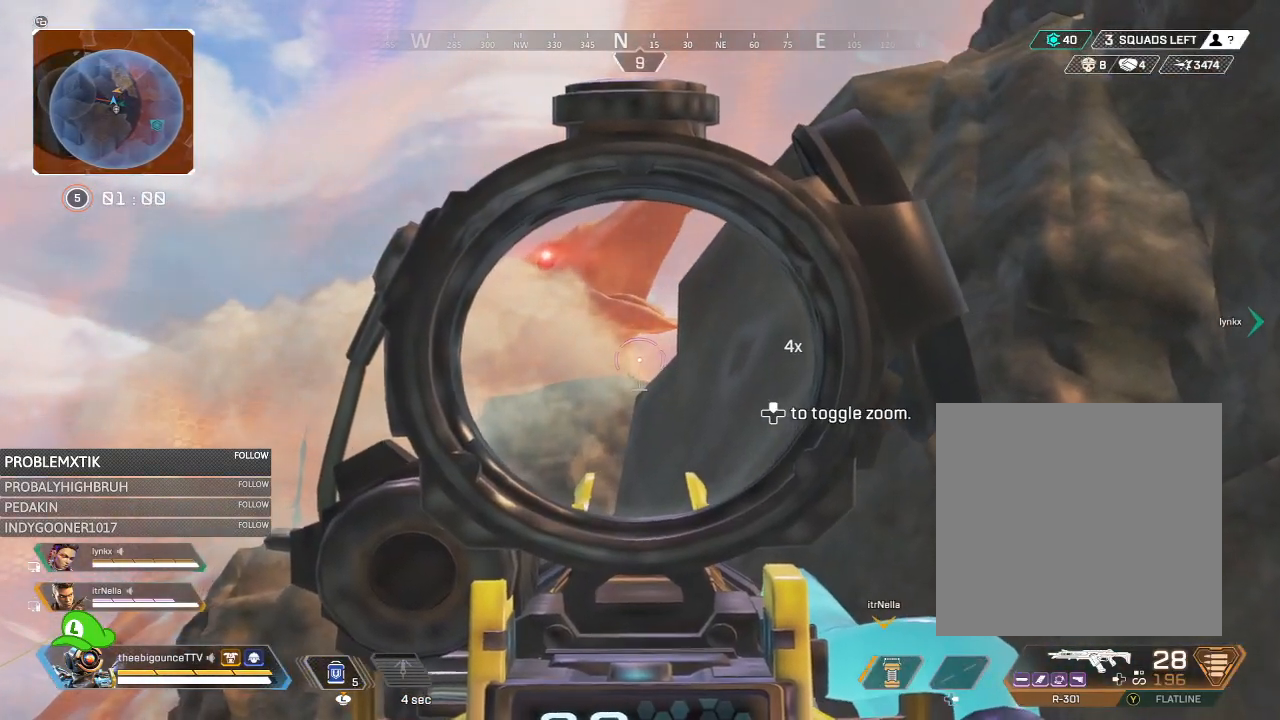
{"buttons": ["L2"], "left_stick": "left", "right_stick": "right", "events": [[33, "right_stick", "right"]]}
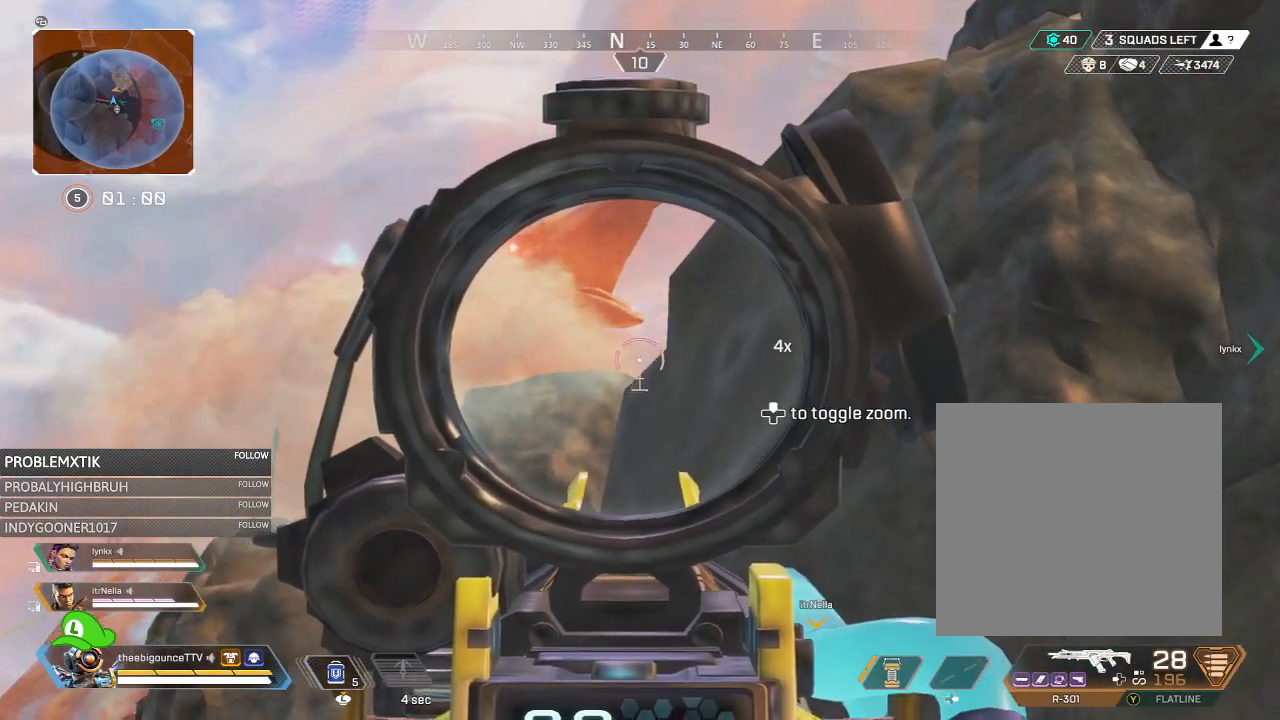
{"buttons": ["R3"], "left_stick": "left", "right_stick": "center", "events": [[34, "L2", "up"], [101, "right_stick", "center"], [217, "R3", "down"], [334, "R3", "up"], [468, "R3", "down"]]}
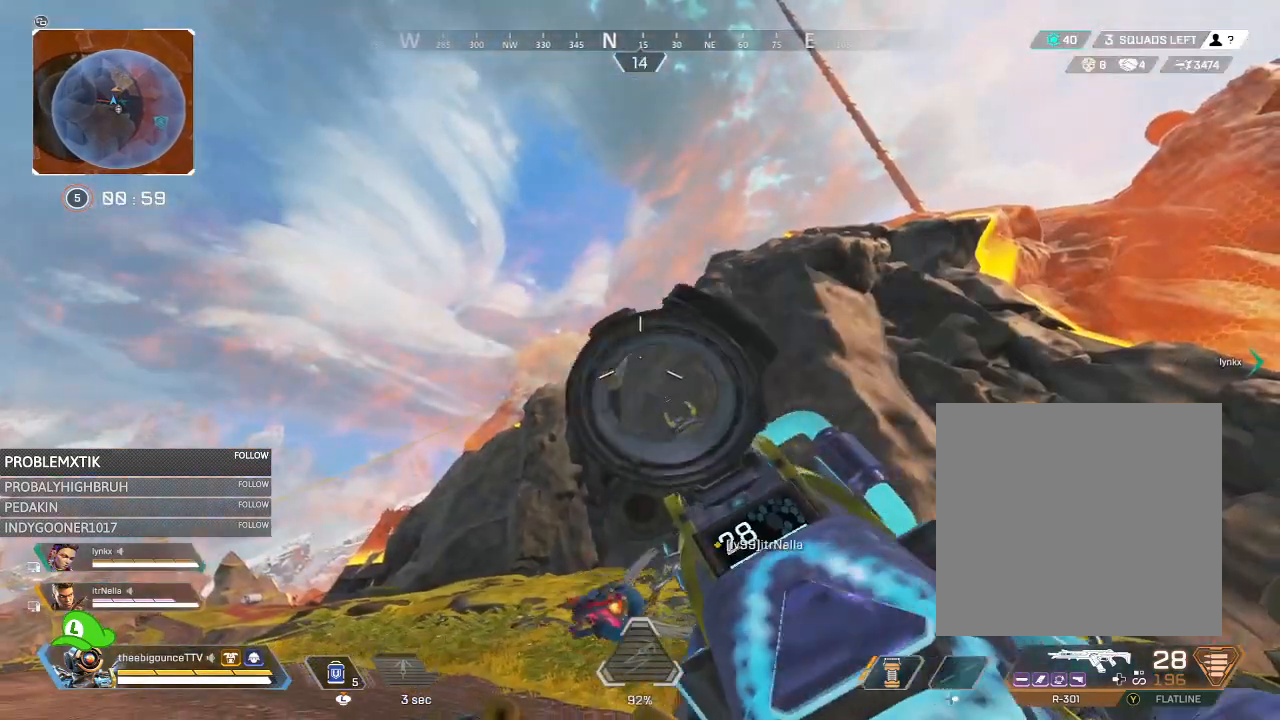
{"buttons": ["L2"], "left_stick": "left", "right_stick": "center", "events": [[17, "L2", "down"], [50, "R3", "up"], [167, "right_stick", "up"], [284, "right_stick", "center"]]}
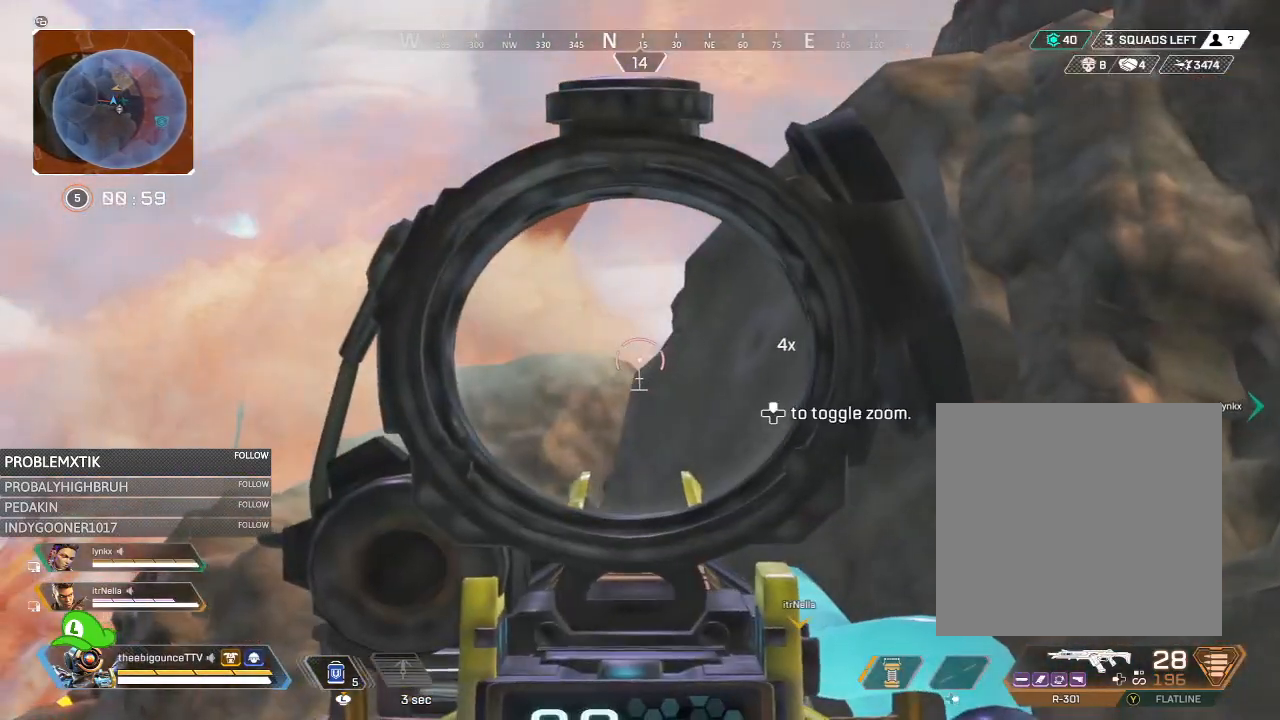
{"buttons": [], "left_stick": "right", "right_stick": "center", "events": [[16, "right_stick", "right"], [83, "right_stick", "center"], [183, "L2", "up"], [183, "left_stick", "right"], [383, "R3", "down"], [484, "R3", "up"]]}
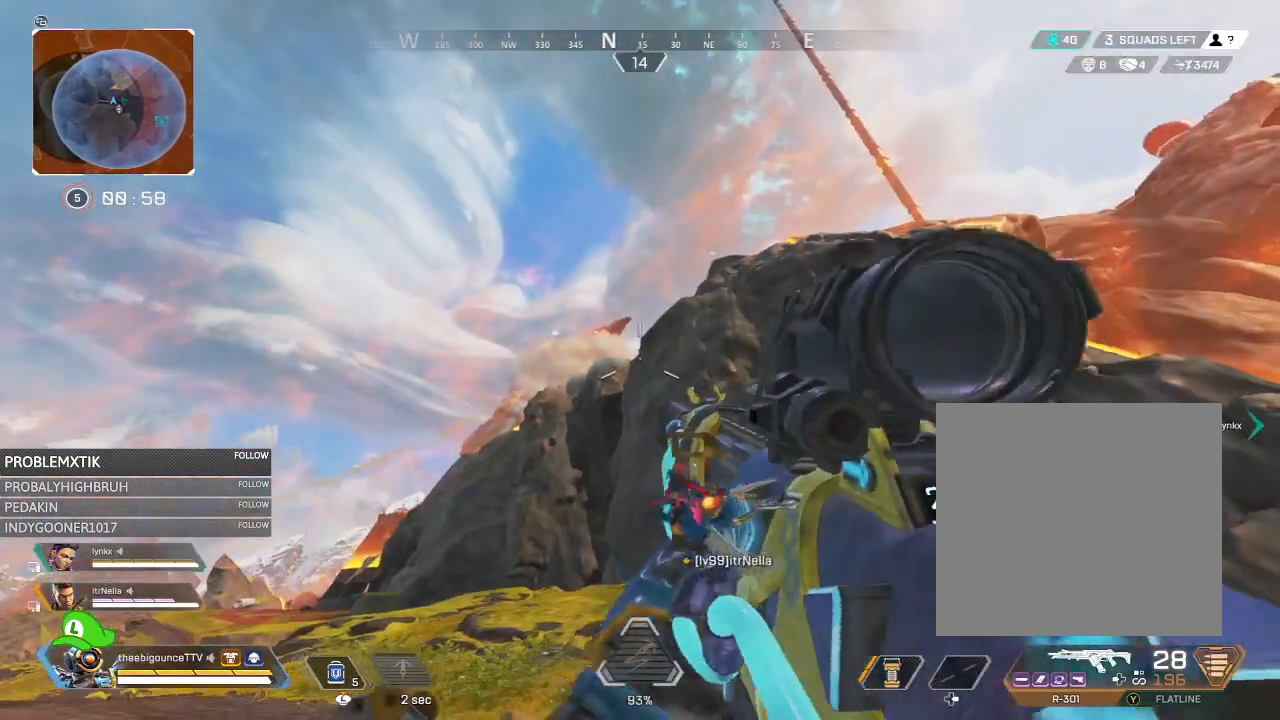
{"buttons": [], "left_stick": "left", "right_stick": "center", "events": [[84, "left_stick", "left"], [150, "R3", "down"], [251, "R3", "up"]]}
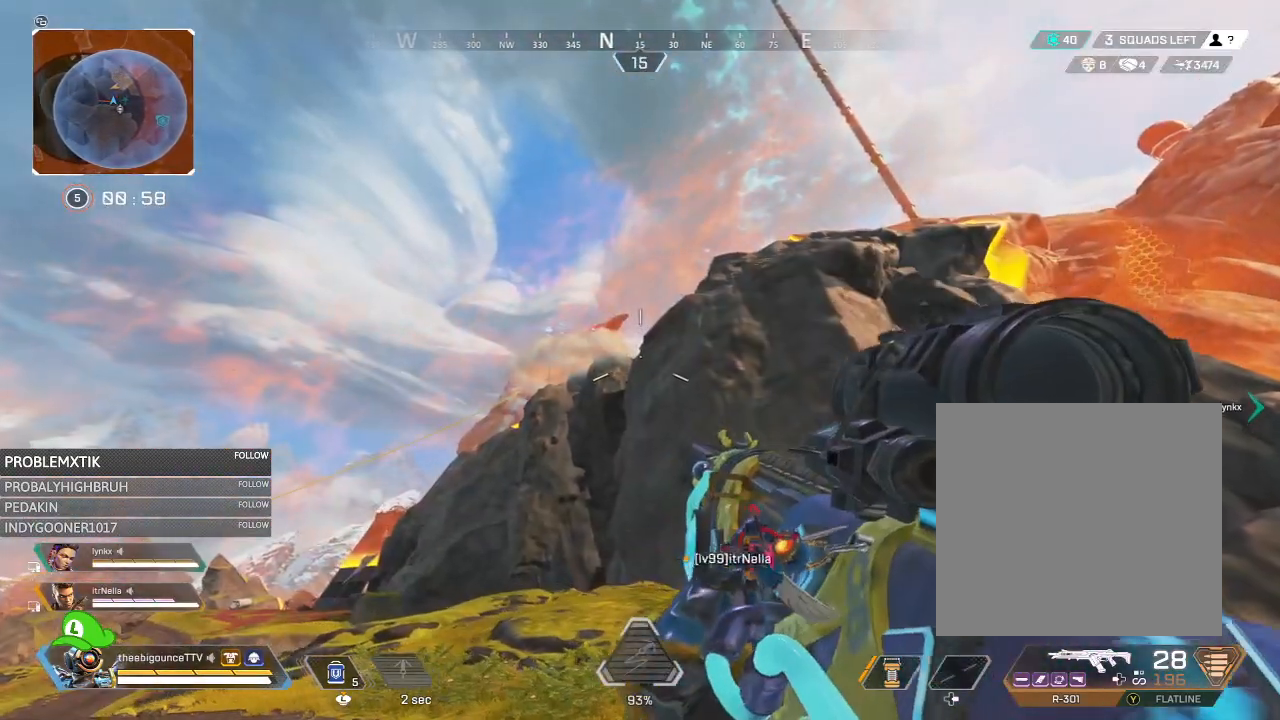
{"buttons": ["L2"], "left_stick": "left", "right_stick": "center", "events": [[217, "L2", "down"], [350, "right_stick", "up-right"], [417, "right_stick", "center"]]}
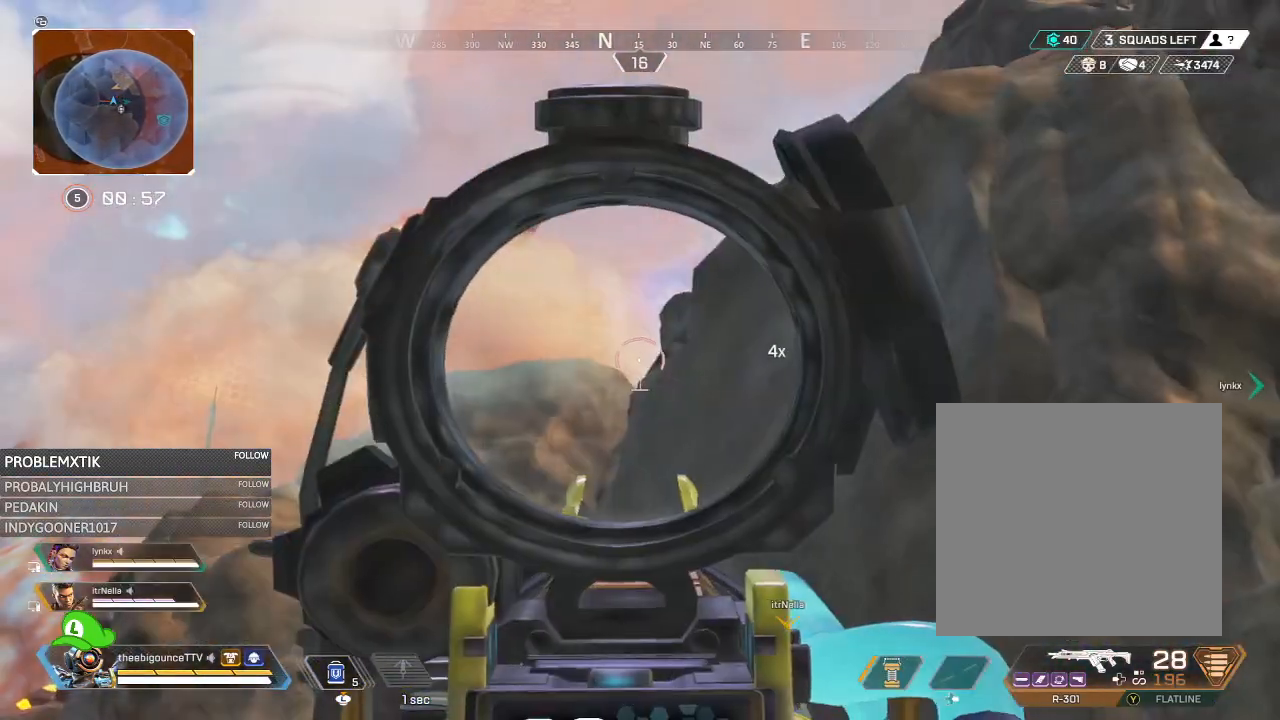
{"buttons": ["L2"], "left_stick": "center", "right_stick": "center", "events": [[84, "right_stick", "right"], [317, "right_stick", "center"], [484, "left_stick", "center"]]}
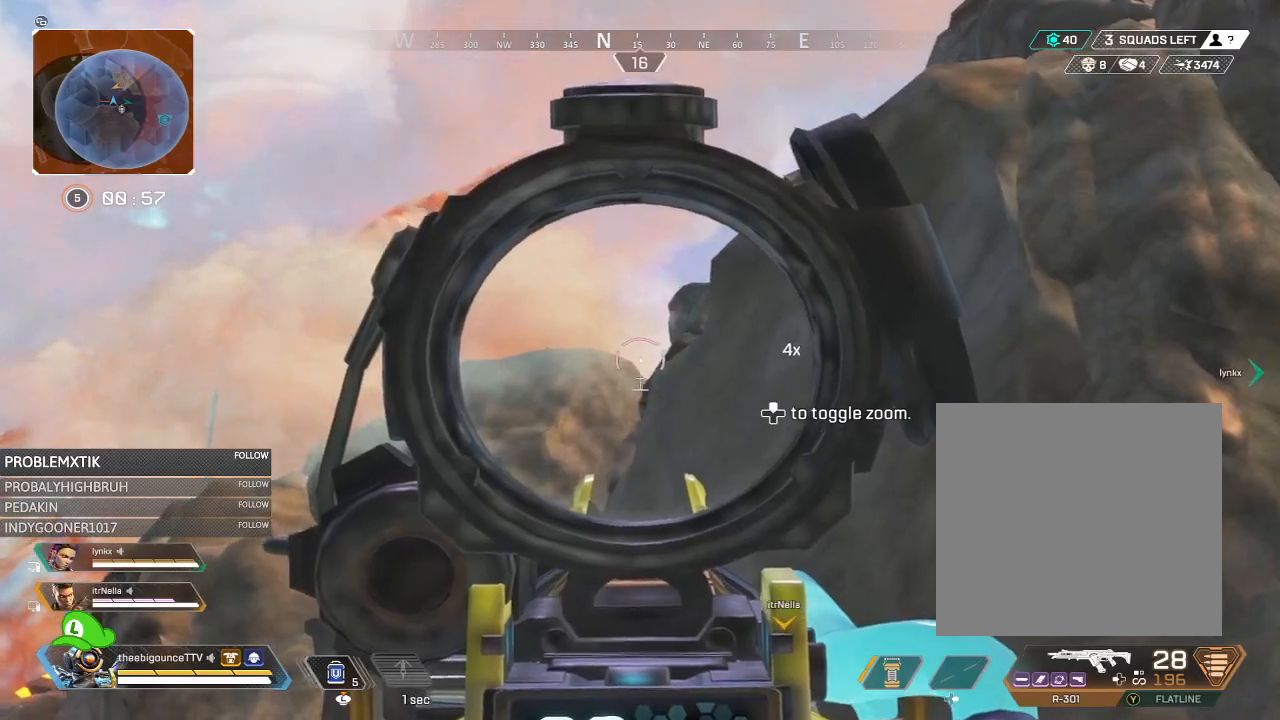
{"buttons": ["R3"], "left_stick": "right", "right_stick": "center", "events": [[16, "L2", "up"], [50, "left_stick", "right"], [217, "R3", "down"], [283, "R3", "up"], [484, "R3", "down"]]}
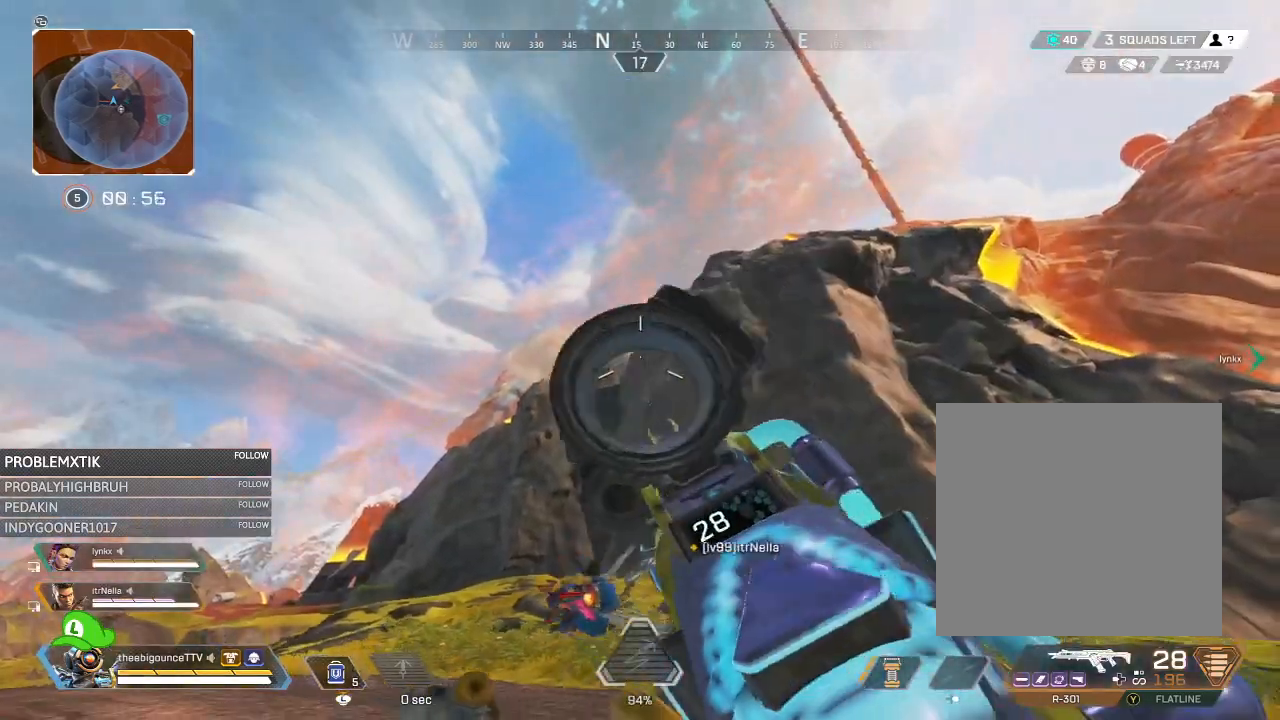
{"buttons": [], "left_stick": "right", "right_stick": "left", "events": [[117, "R3", "up"], [417, "right_stick", "left"]]}
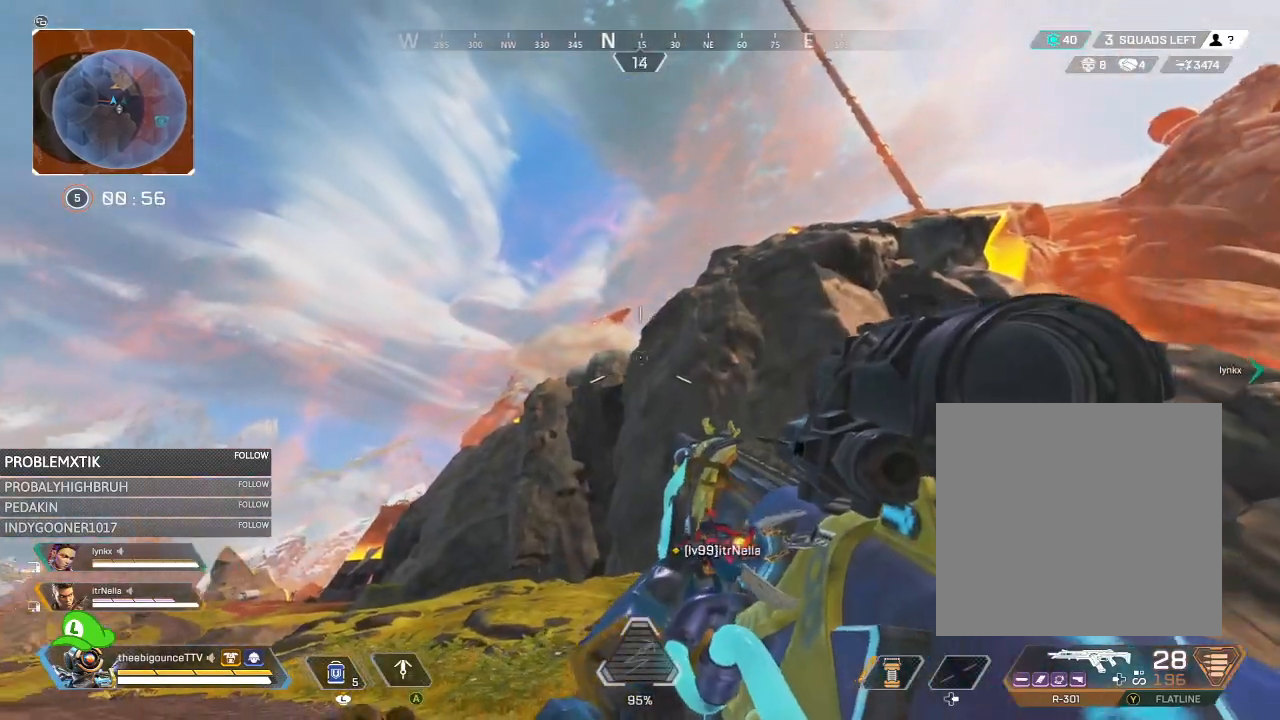
{"buttons": ["L2"], "left_stick": "left", "right_stick": "center", "events": [[150, "right_stick", "center"], [383, "left_stick", "center"], [383, "right_stick", "right"], [450, "left_stick", "left"], [450, "right_stick", "center"], [484, "L2", "down"]]}
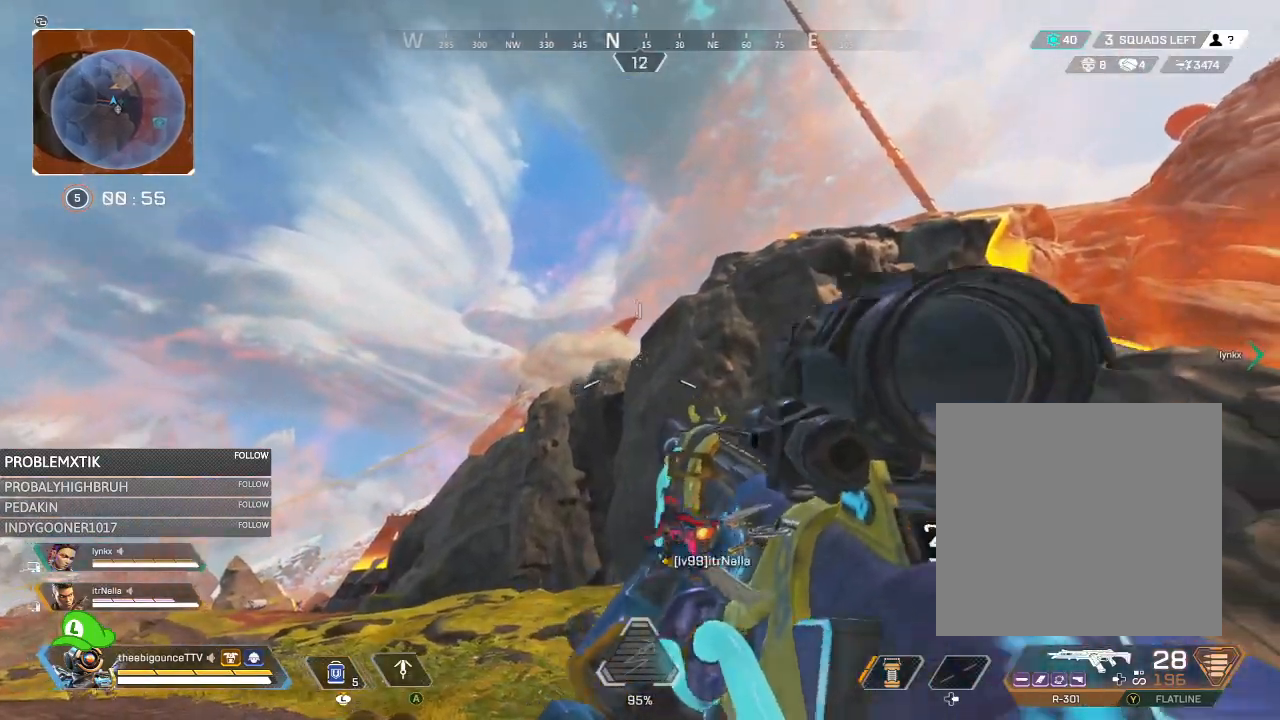
{"buttons": ["L2"], "left_stick": "left", "right_stick": "center", "events": [[150, "right_stick", "up"], [284, "right_stick", "center"]]}
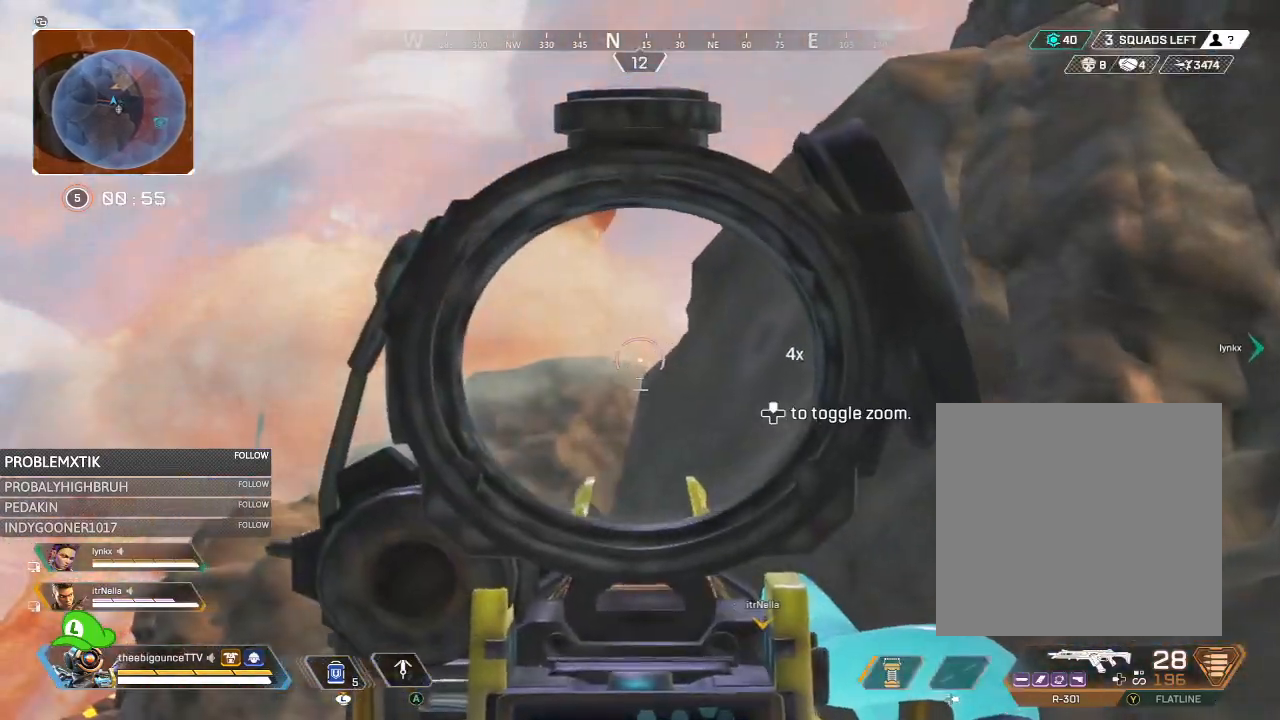
{"buttons": [], "left_stick": "up-left", "right_stick": "center", "events": [[50, "L2", "up"], [117, "left_stick", "up-left"], [117, "right_stick", "down-left"], [383, "right_stick", "center"]]}
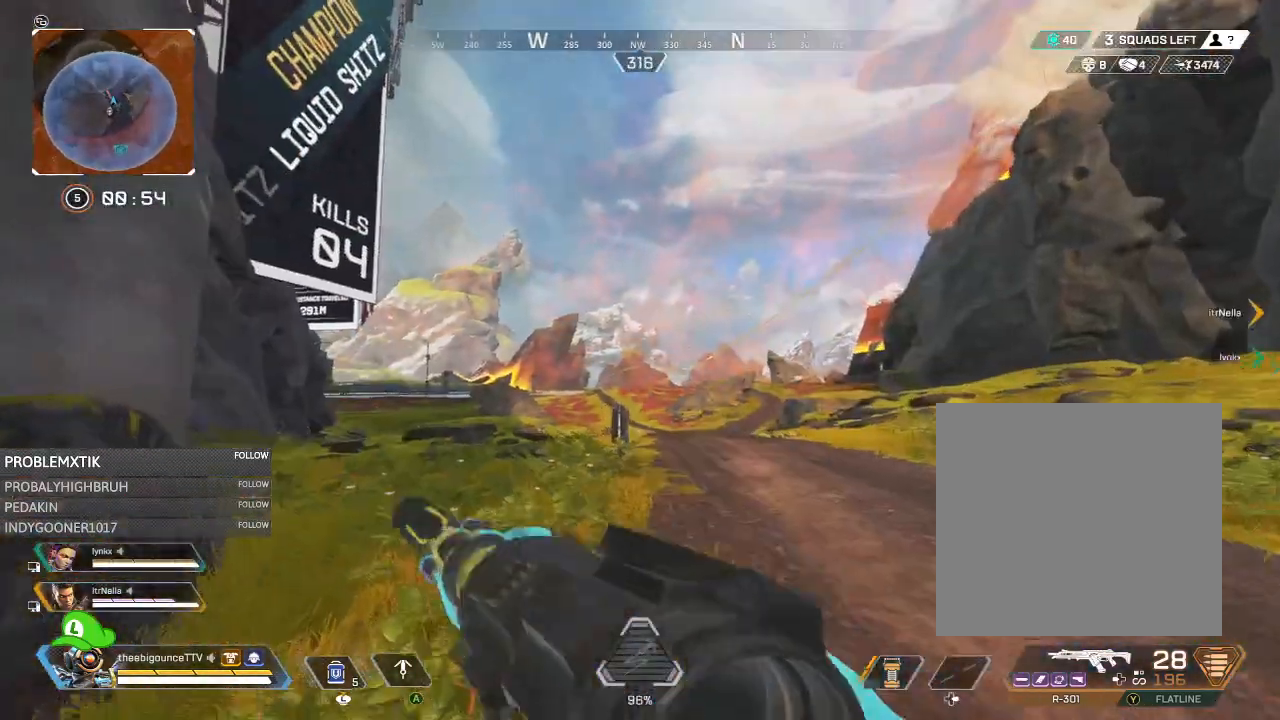
{"buttons": [], "left_stick": "up-left", "right_stick": "up-right", "events": [[17, "right_stick", "left"], [150, "right_stick", "center"], [317, "right_stick", "right"], [351, "R3", "down"], [451, "R3", "up"], [484, "right_stick", "up-right"]]}
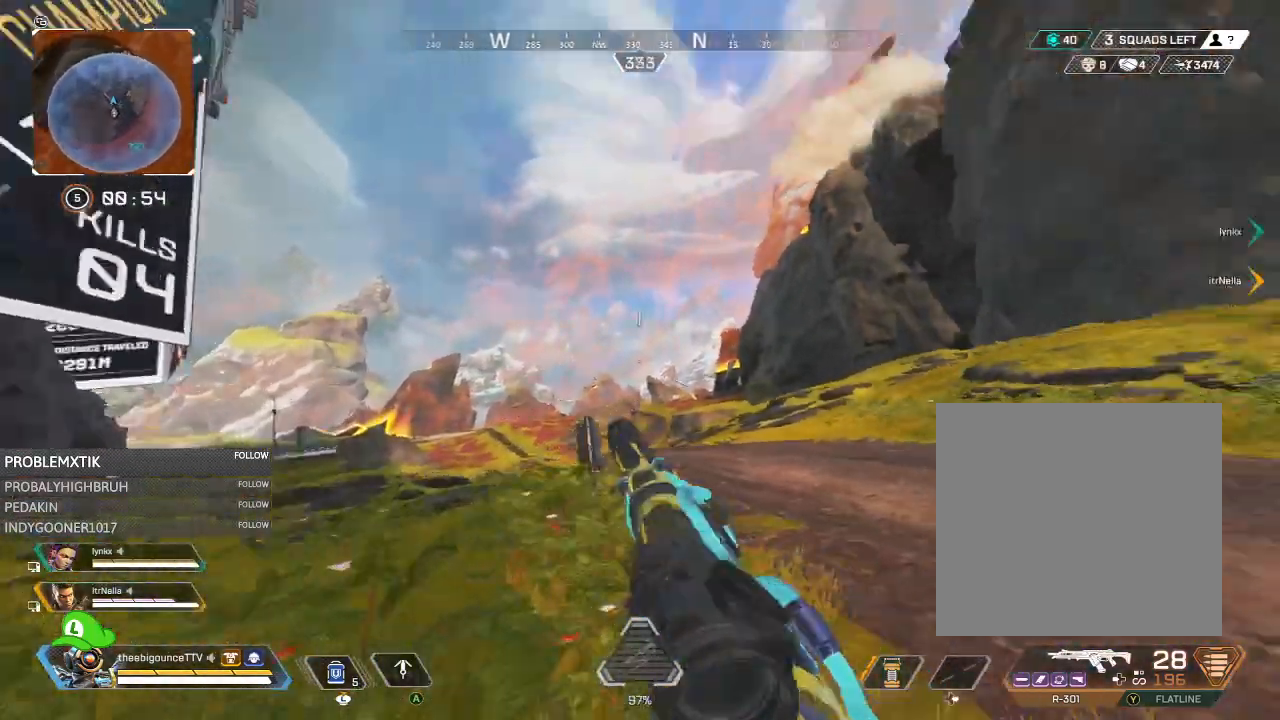
{"buttons": [], "left_stick": "left", "right_stick": "up-right", "events": [[150, "left_stick", "left"], [183, "right_stick", "center"], [383, "R3", "down"], [450, "R3", "up"], [450, "right_stick", "up-right"]]}
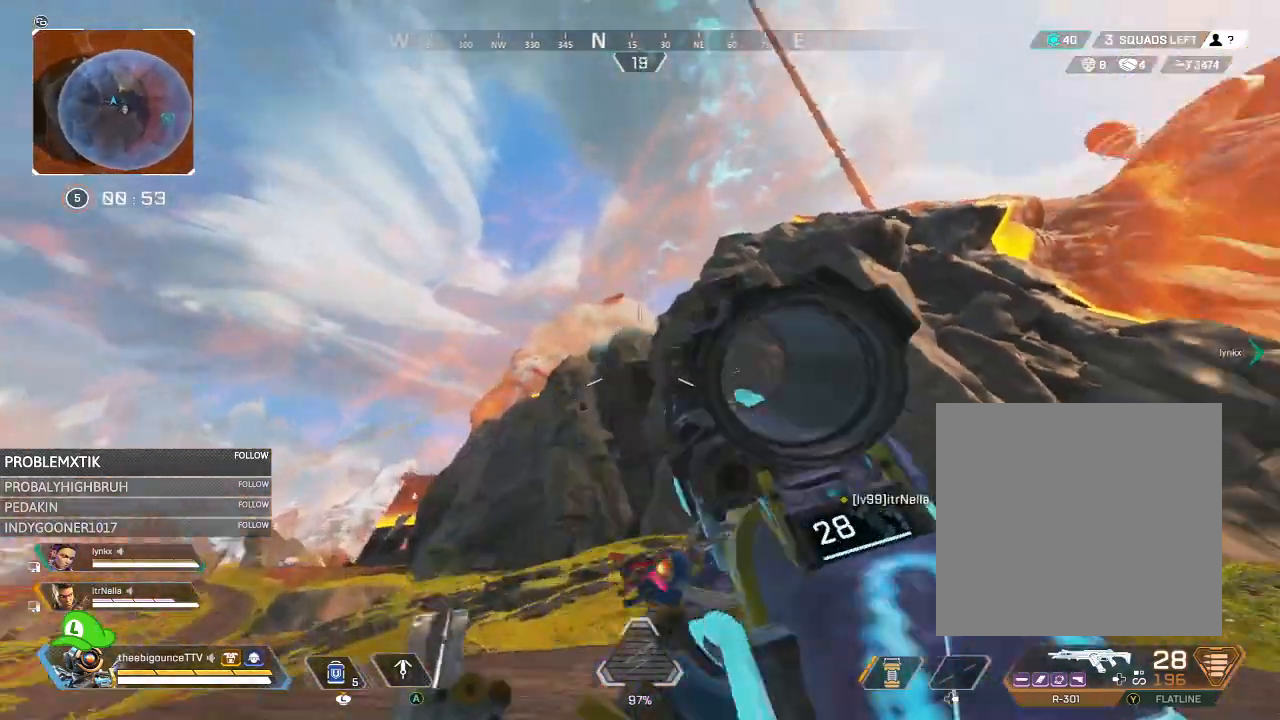
{"buttons": ["L2"], "left_stick": "right", "right_stick": "center", "events": [[50, "right_stick", "center"], [150, "left_stick", "right"], [317, "right_stick", "left"], [417, "L2", "down"], [484, "right_stick", "center"]]}
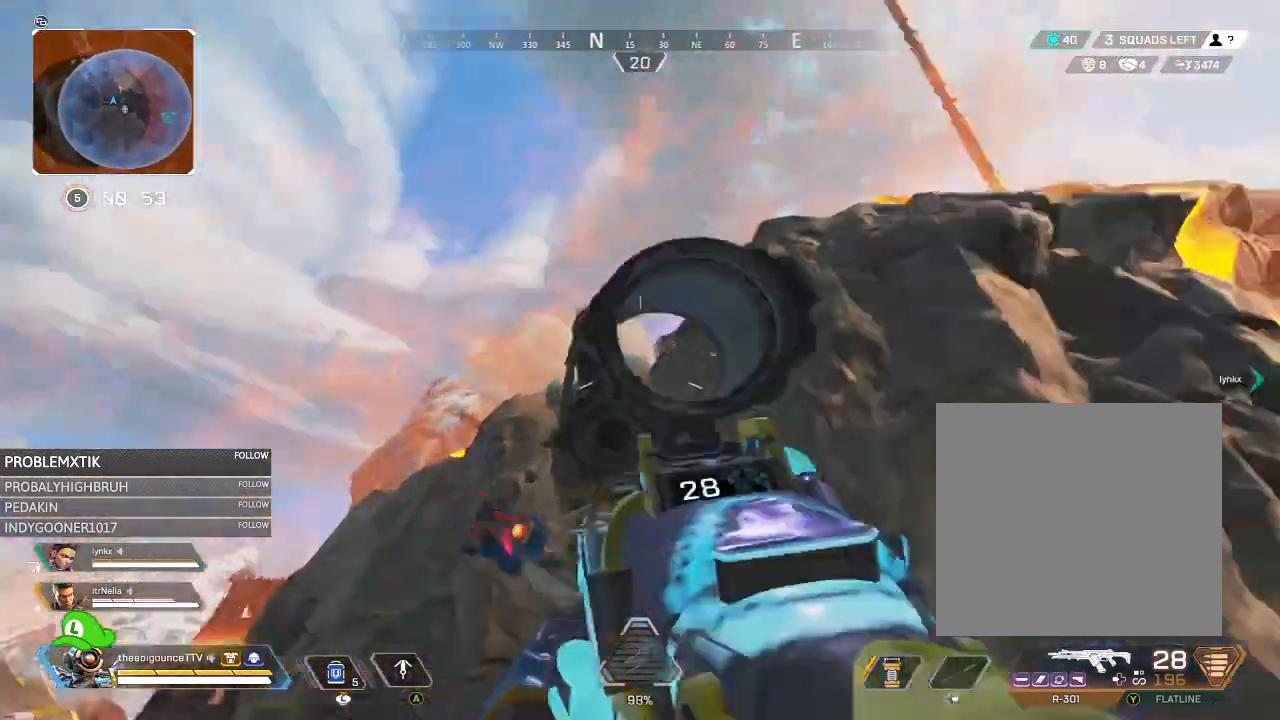
{"buttons": ["L2"], "left_stick": "right", "right_stick": "center", "events": [[16, "right_stick", "down"], [83, "right_stick", "center"], [283, "right_stick", "up"], [350, "right_stick", "center"]]}
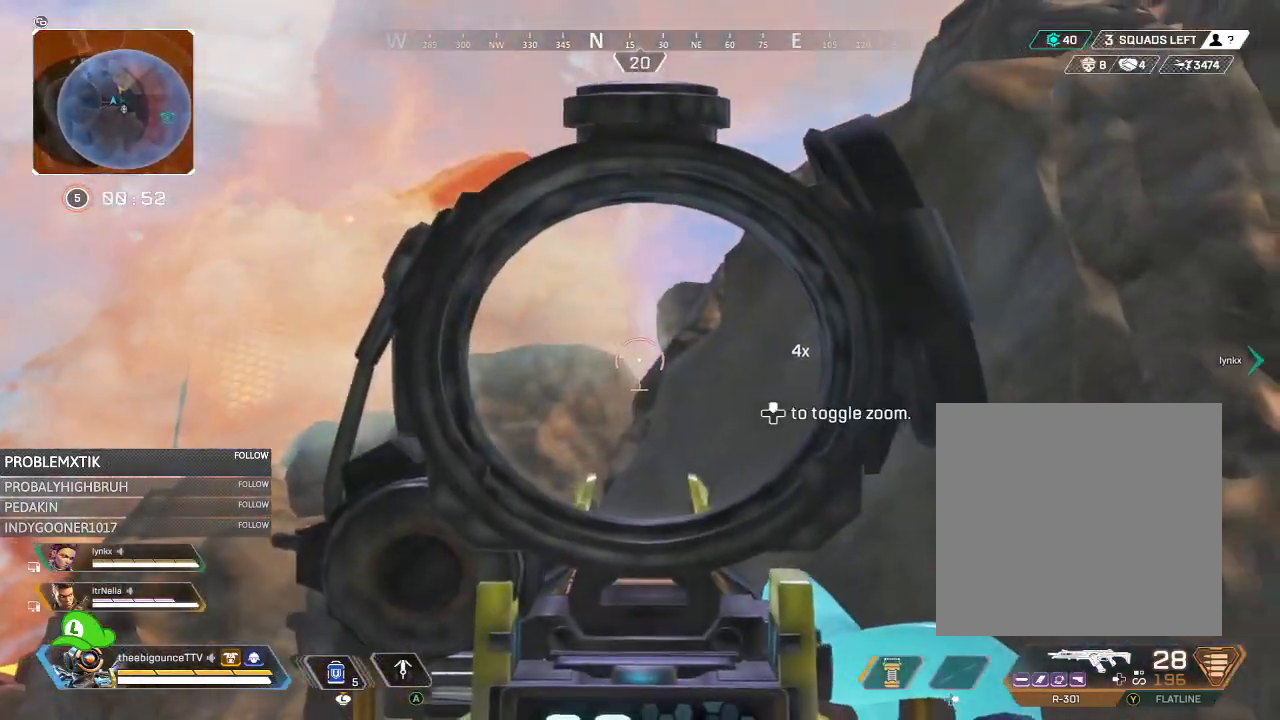
{"buttons": [], "left_stick": "right", "right_stick": "down-left", "events": [[84, "right_stick", "left"], [150, "right_stick", "center"], [351, "right_stick", "left"], [451, "right_stick", "down-left"], [484, "L2", "up"]]}
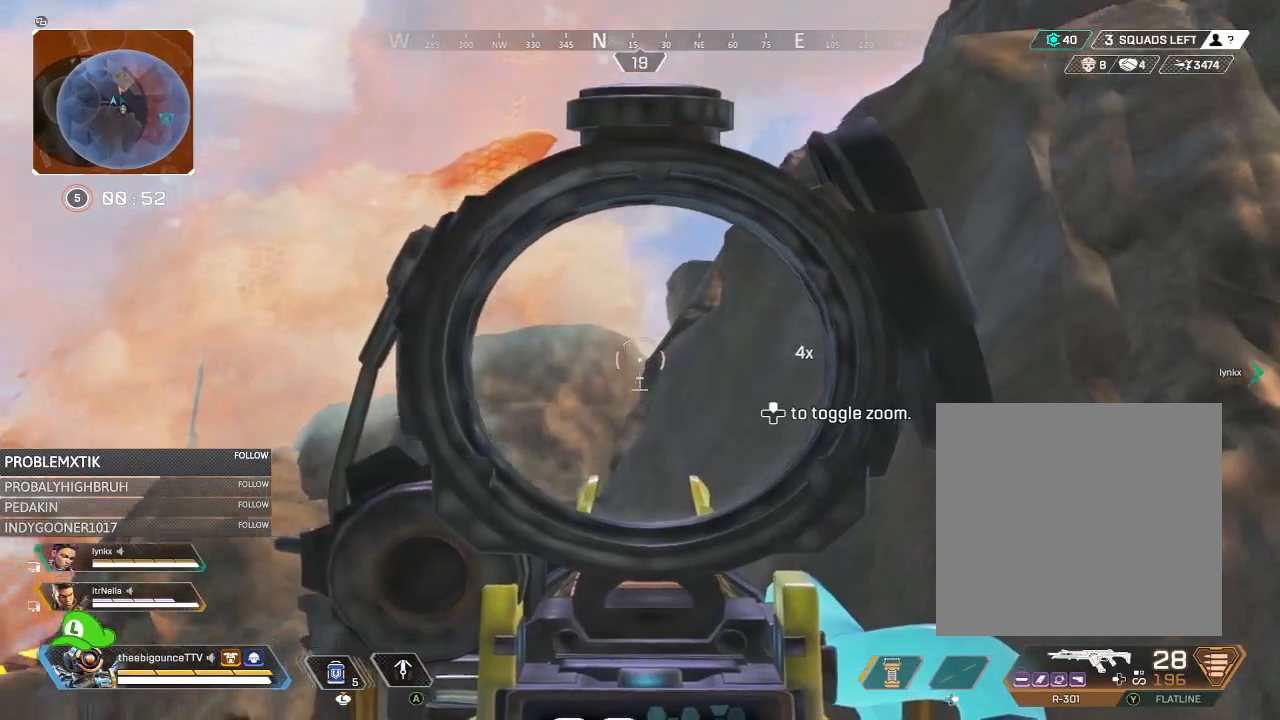
{"buttons": [], "left_stick": "right", "right_stick": "center", "events": [[117, "right_stick", "center"], [217, "right_stick", "down-left"], [350, "right_stick", "center"]]}
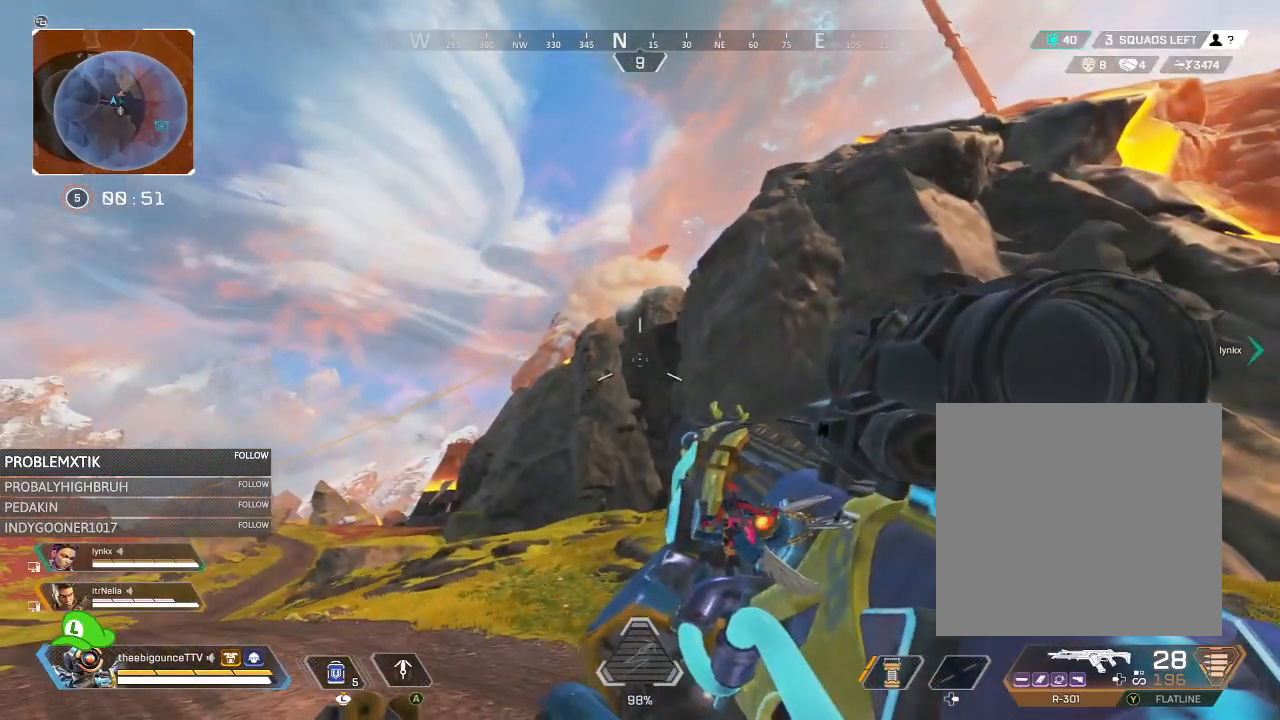
{"buttons": [], "left_stick": "right", "right_stick": "center", "events": [[17, "R3", "down"], [117, "R3", "up"], [351, "R3", "down"], [417, "R3", "up"]]}
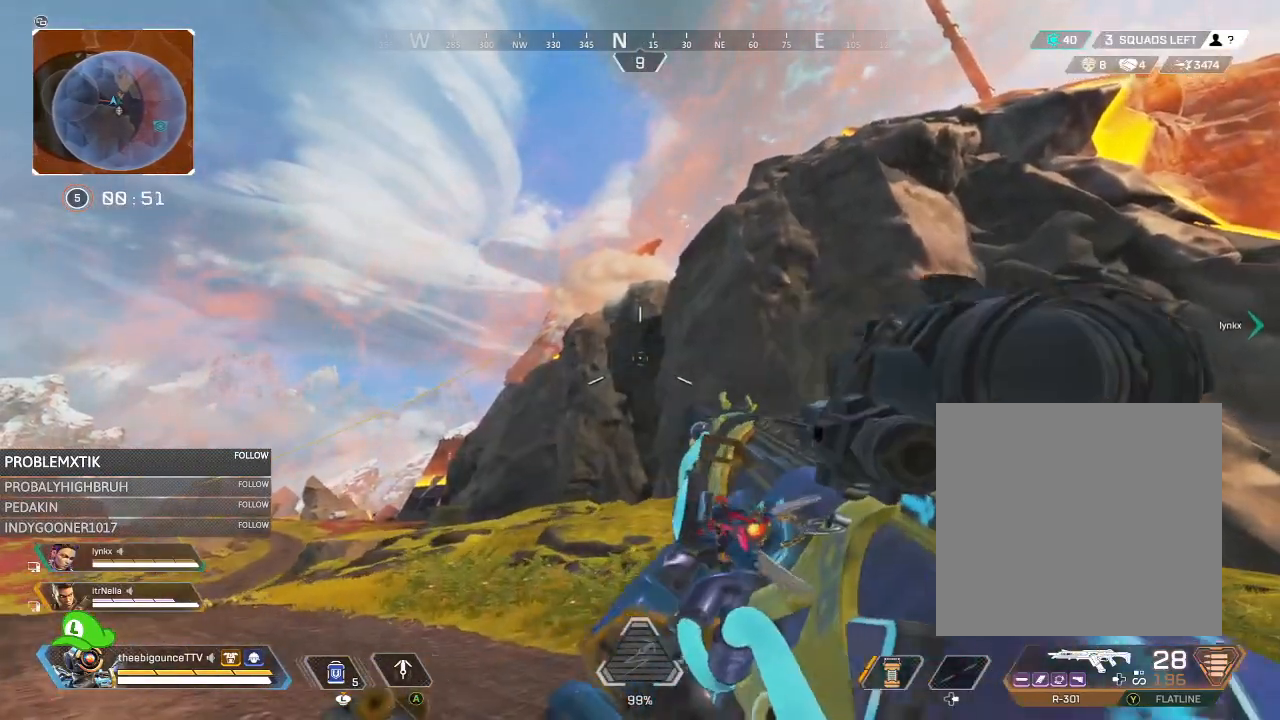
{"buttons": ["L2"], "left_stick": "right", "right_stick": "up", "events": [[383, "right_stick", "up"], [484, "L2", "down"]]}
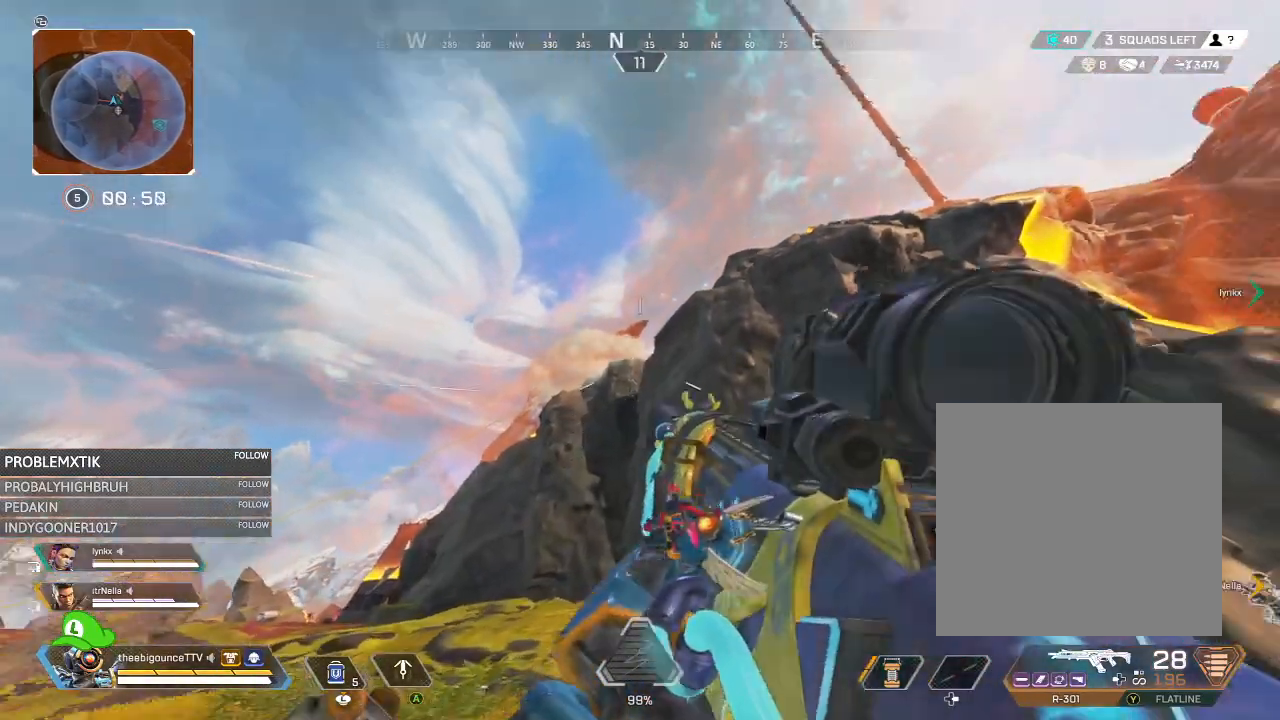
{"buttons": ["L2"], "left_stick": "left", "right_stick": "center", "events": [[17, "right_stick", "center"], [34, "left_stick", "down"], [100, "left_stick", "left"], [184, "right_stick", "right"], [334, "right_stick", "center"]]}
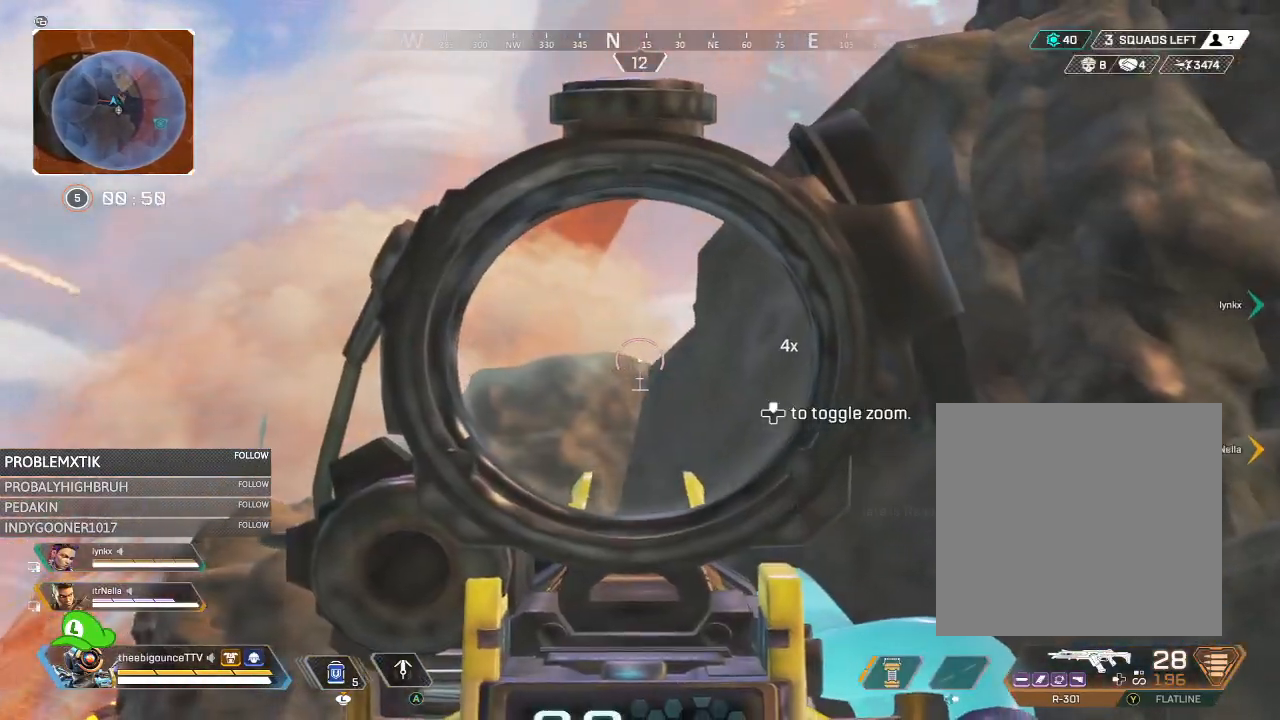
{"buttons": [], "left_stick": "left", "right_stick": "down-left", "events": [[350, "right_stick", "down-left"], [434, "L2", "up"]]}
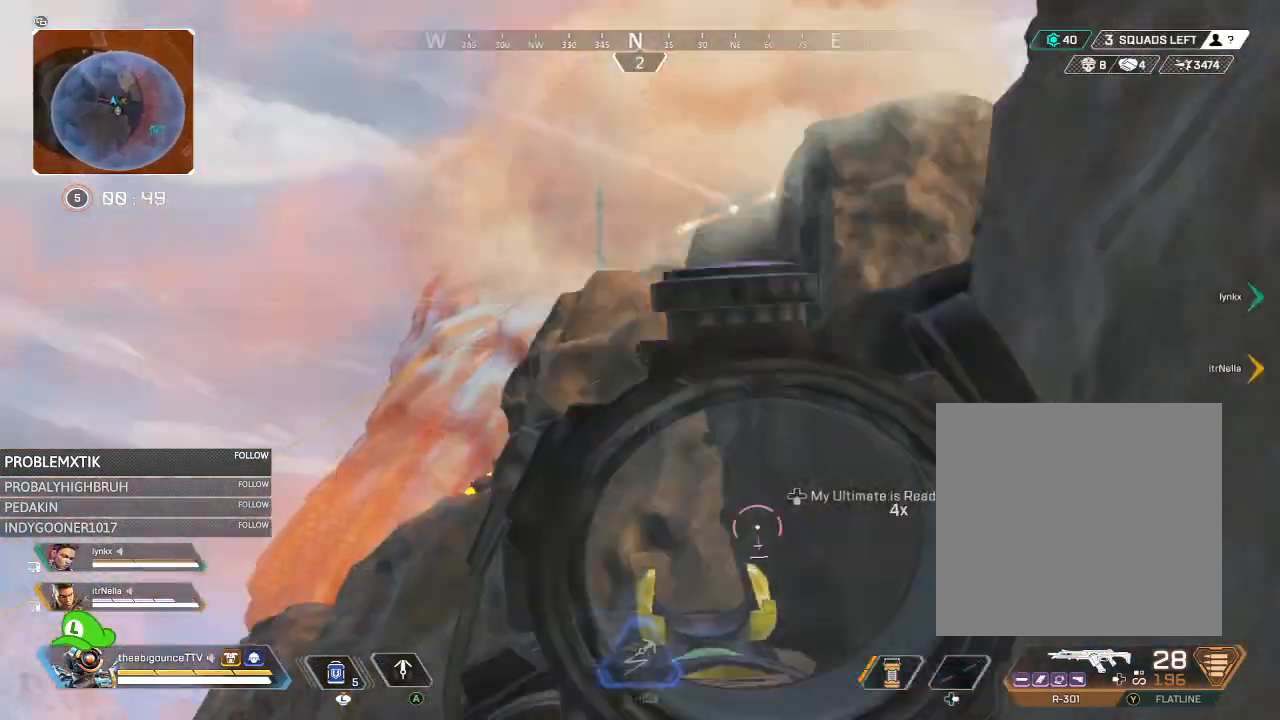
{"buttons": [], "left_stick": "right", "right_stick": "left", "events": [[50, "right_stick", "center"], [234, "left_stick", "center"], [301, "left_stick", "right"], [401, "right_stick", "left"]]}
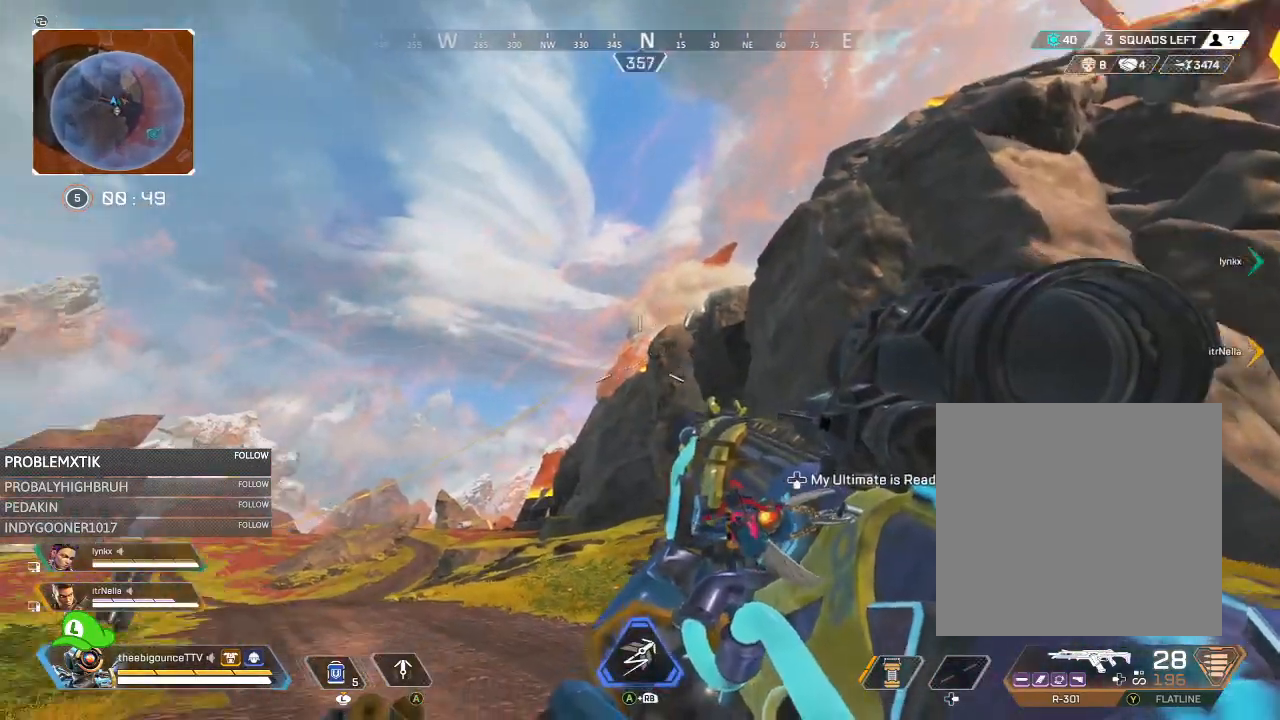
{"buttons": [], "left_stick": "up-right", "right_stick": "down-left", "events": [[67, "right_stick", "center"], [500, "left_stick", "up-right"], [500, "right_stick", "down-left"]]}
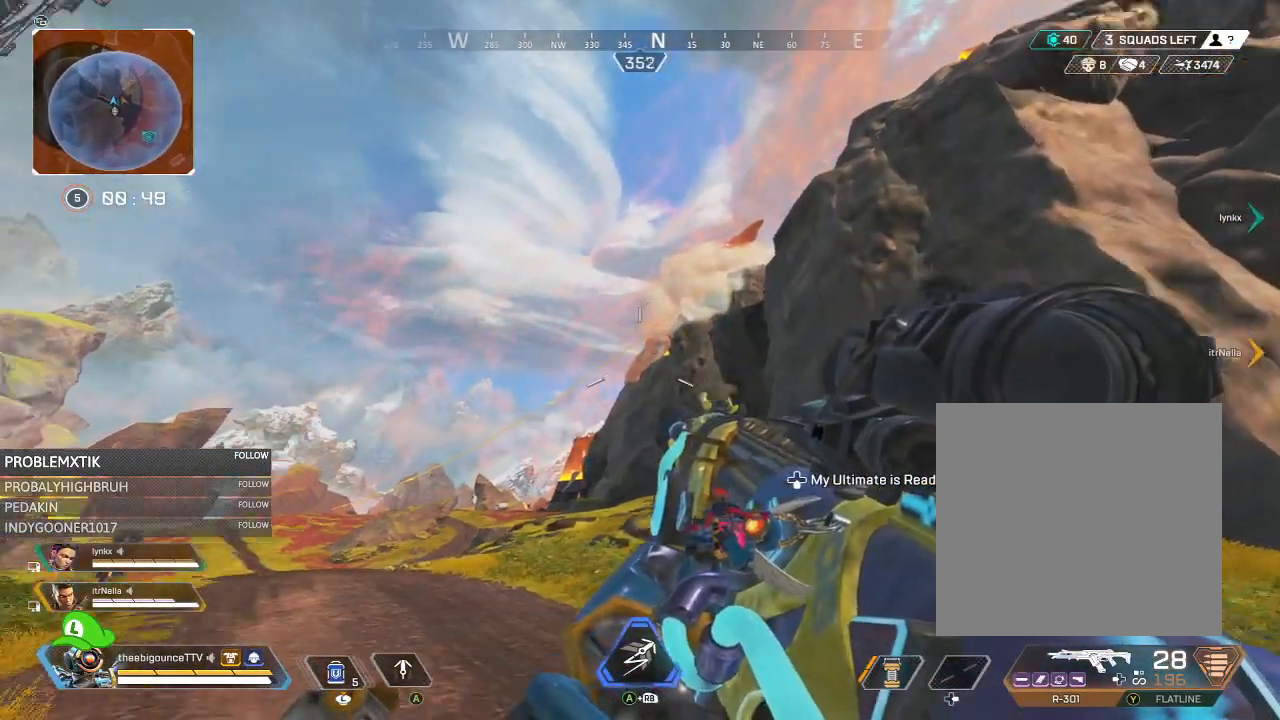
{"buttons": [], "left_stick": "up", "right_stick": "center", "events": [[200, "right_stick", "left"], [301, "right_stick", "center"], [401, "left_stick", "up"]]}
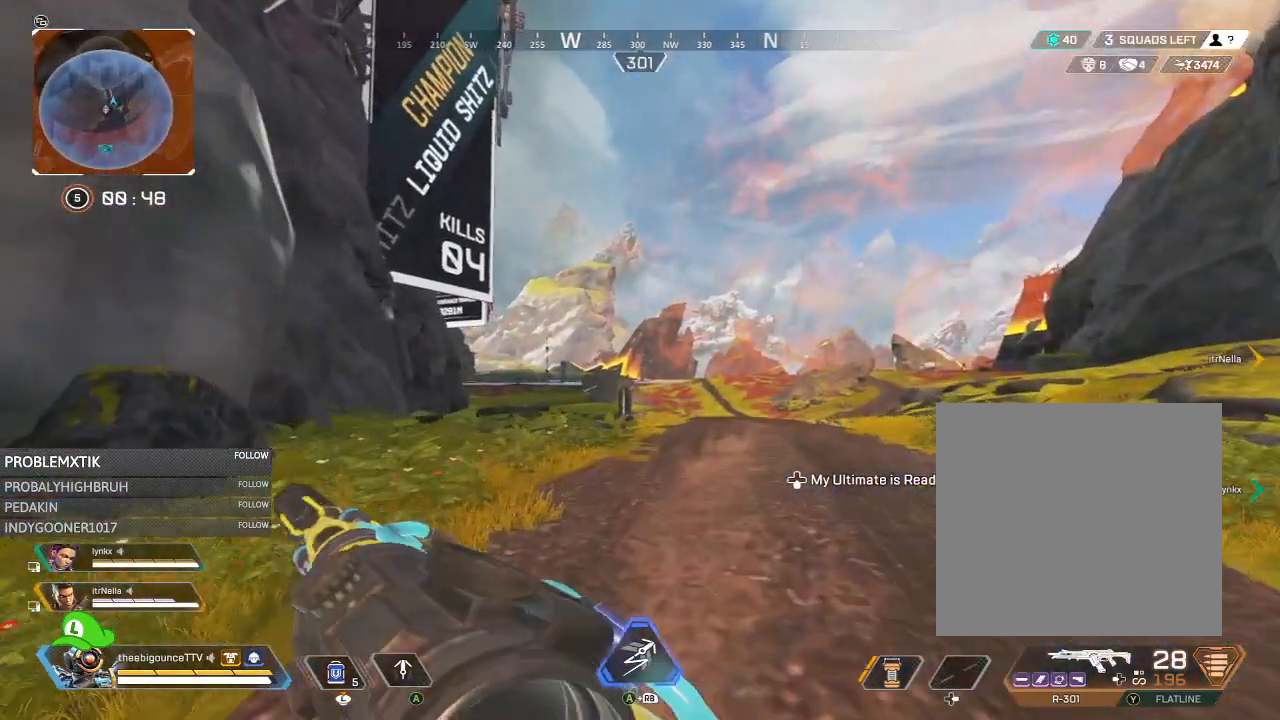
{"buttons": [], "left_stick": "up", "right_stick": "center", "events": [[167, "right_stick", "down"], [267, "right_stick", "center"]]}